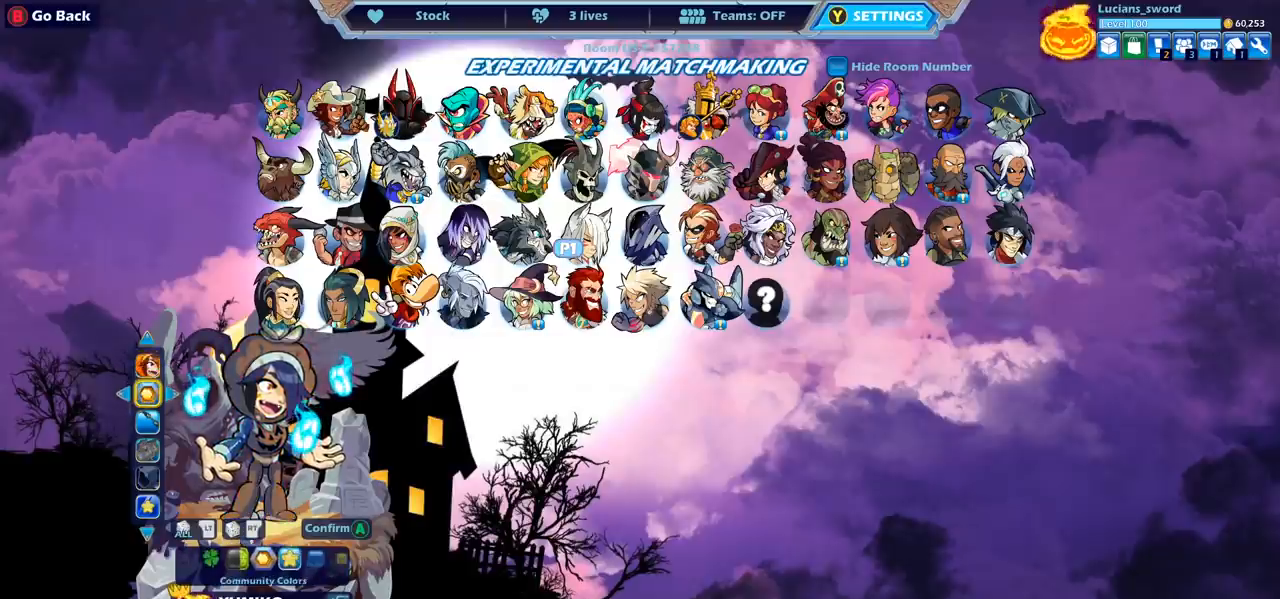
Gameplay with a controller (PlayStation layout); each line is a JSON object with the inputs held at the frame after it. "events" lists button and stick changes between this image and that frame as [ms after this image, input, new state], when the widget could be followed in between.
{"buttons": [], "left_stick": "center", "right_stick": "center", "events": [[317, "DPAD_LEFT", "down"], [433, "DPAD_LEFT", "up"]]}
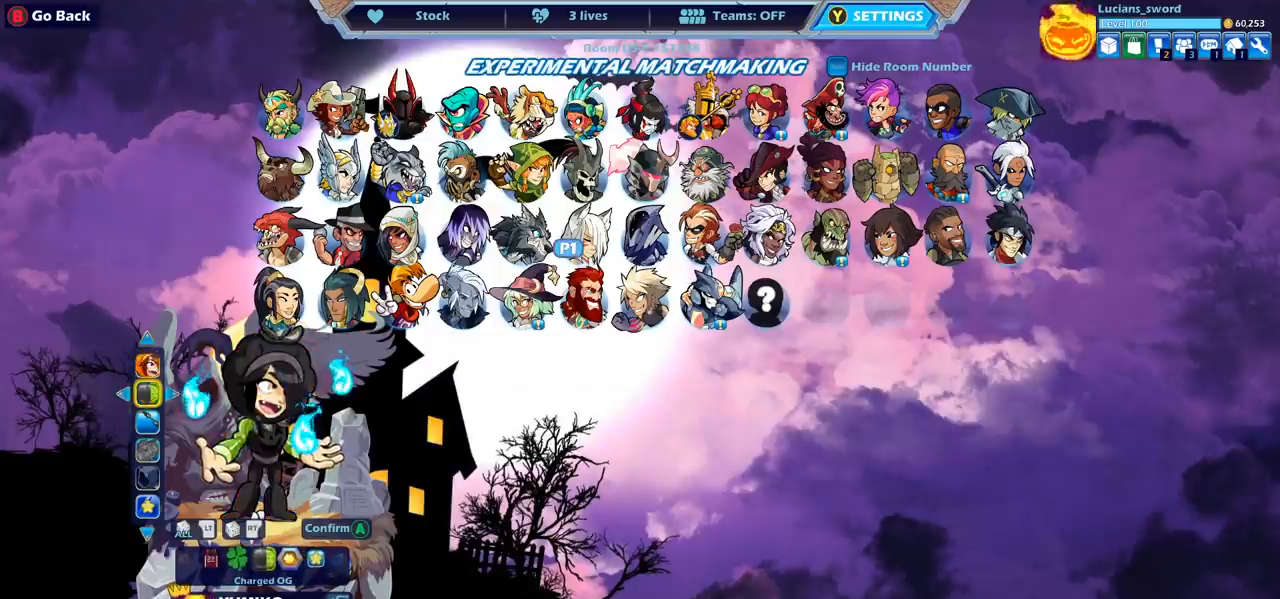
{"buttons": [], "left_stick": "center", "right_stick": "center", "events": []}
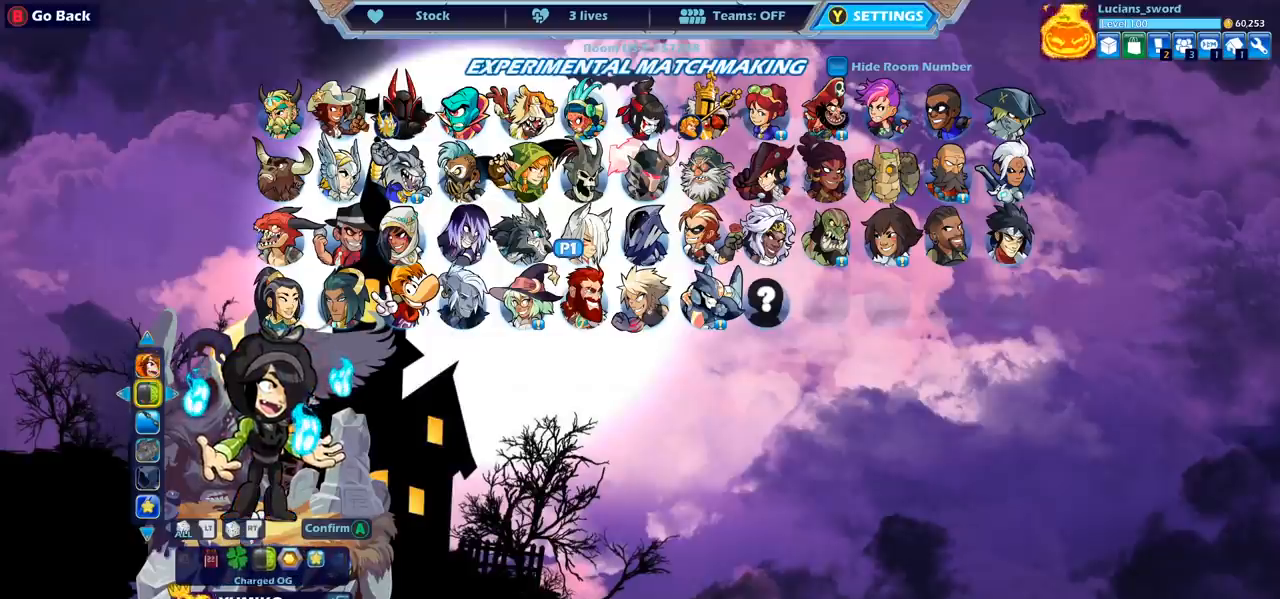
{"buttons": ["DPAD_LEFT"], "left_stick": "center", "right_stick": "center", "events": [[250, "DPAD_RIGHT", "down"], [333, "DPAD_RIGHT", "up"], [500, "DPAD_LEFT", "down"]]}
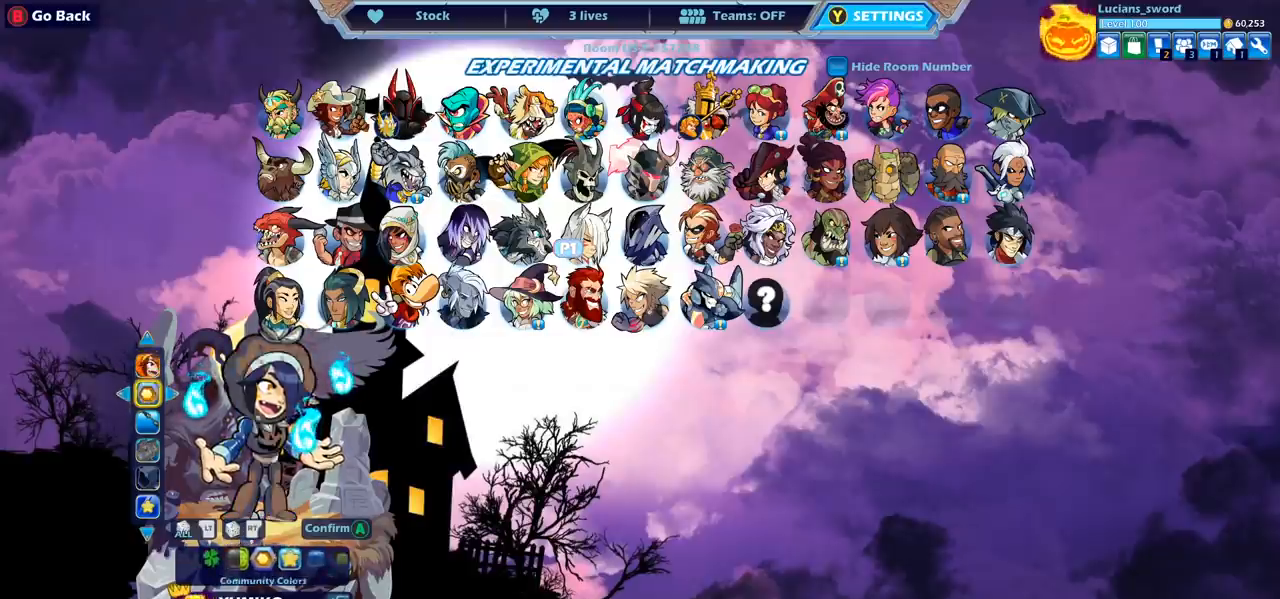
{"buttons": [], "left_stick": "center", "right_stick": "center", "events": [[133, "DPAD_LEFT", "up"]]}
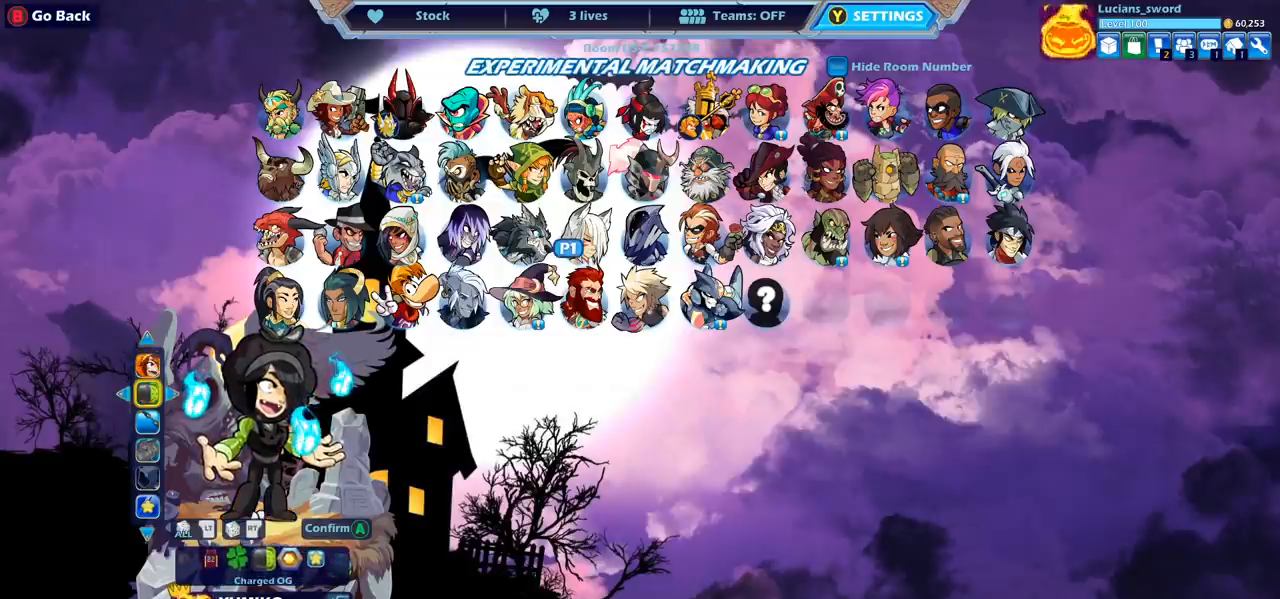
{"buttons": [], "left_stick": "center", "right_stick": "center", "events": []}
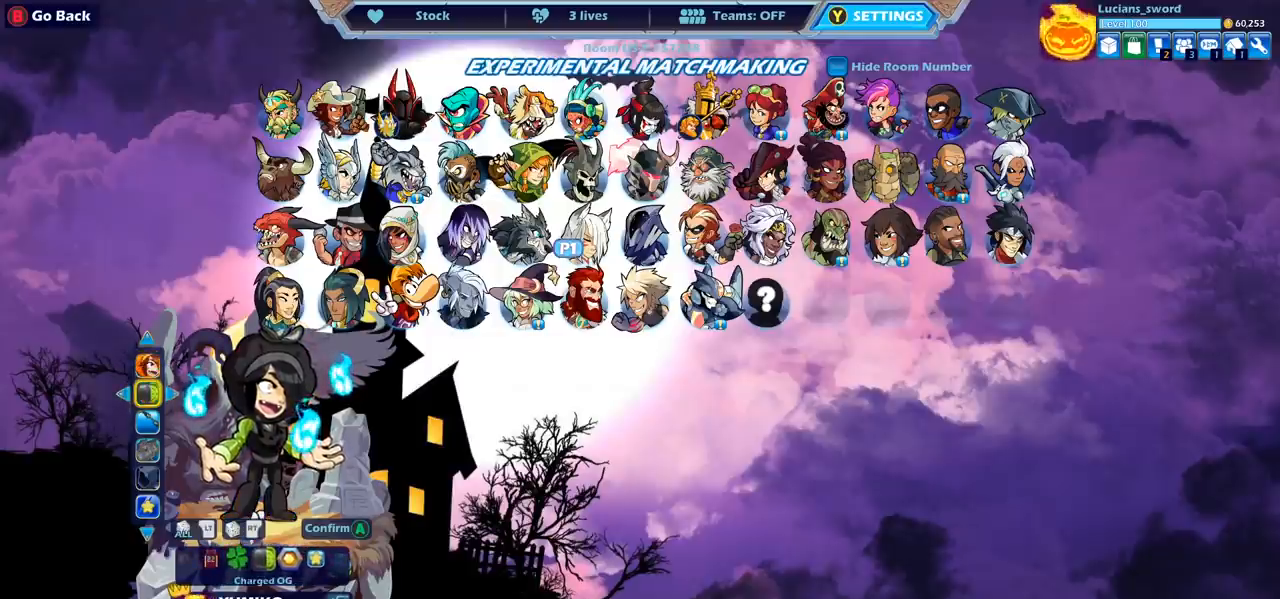
{"buttons": [], "left_stick": "center", "right_stick": "center", "events": [[433, "CROSS", "down"], [500, "CROSS", "up"]]}
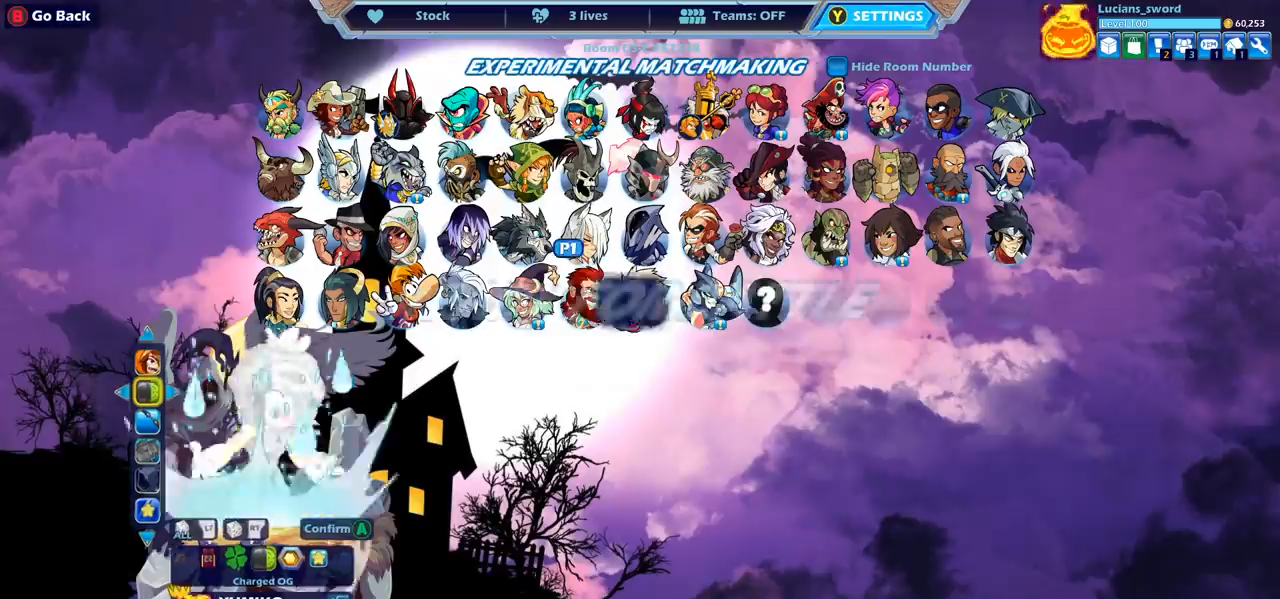
{"buttons": [], "left_stick": "center", "right_stick": "center", "events": []}
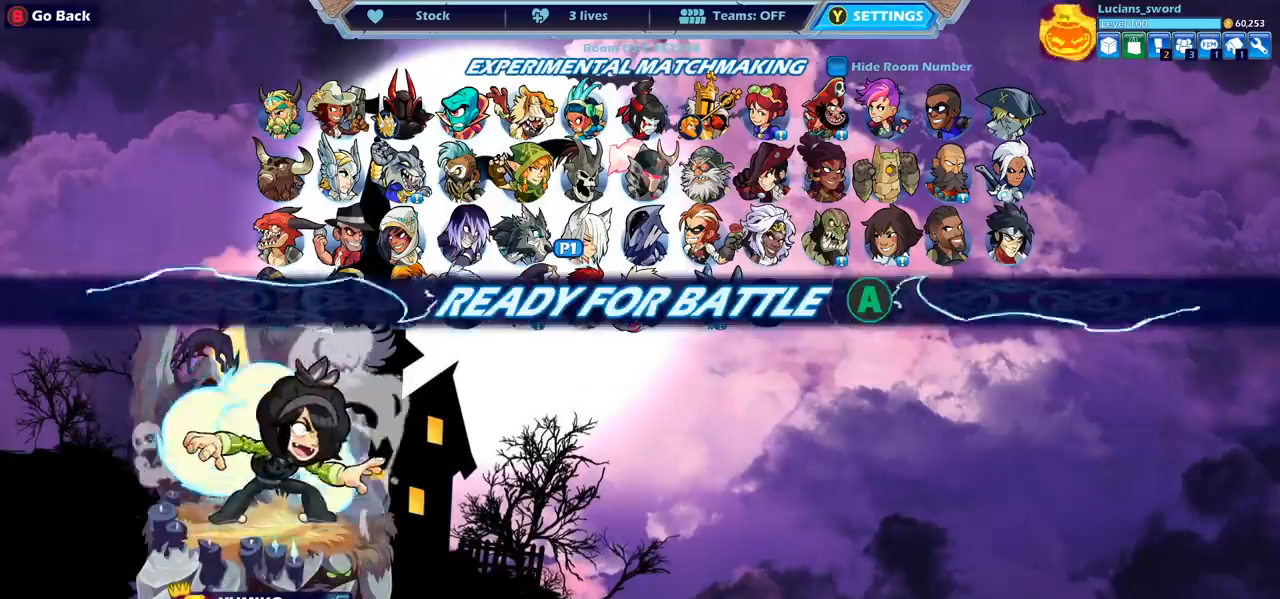
{"buttons": ["CROSS"], "left_stick": "center", "right_stick": "center", "events": [[483, "CROSS", "down"]]}
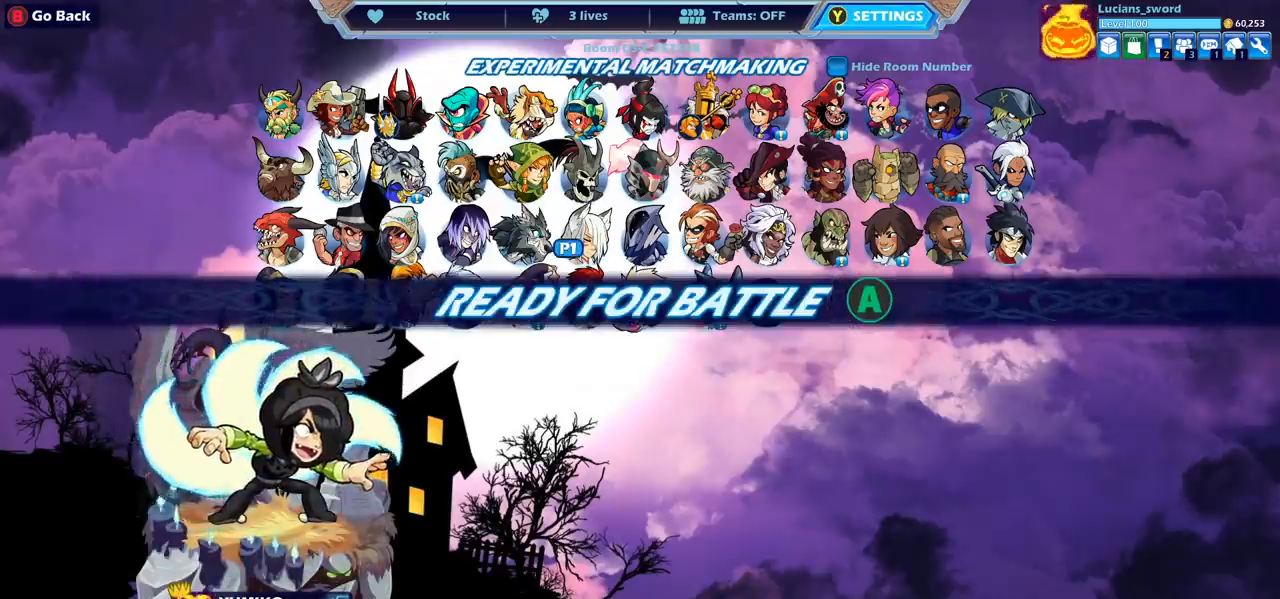
{"buttons": [], "left_stick": "center", "right_stick": "center", "events": [[83, "CROSS", "up"], [250, "CROSS", "down"], [350, "CROSS", "up"]]}
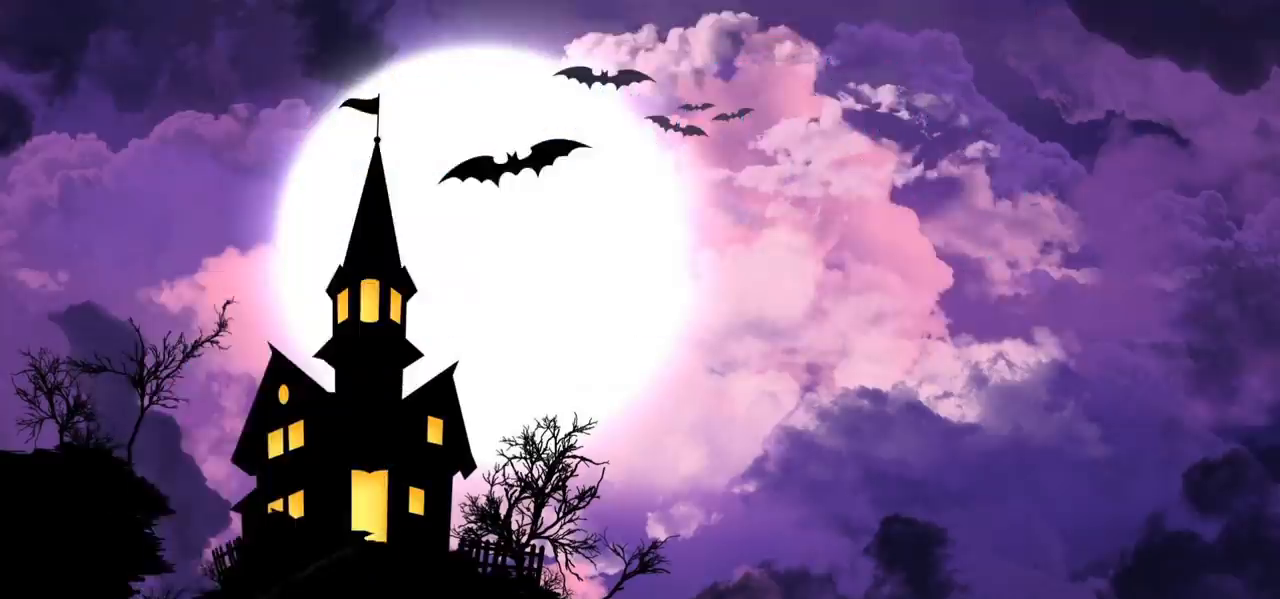
{"buttons": [], "left_stick": "center", "right_stick": "center", "events": []}
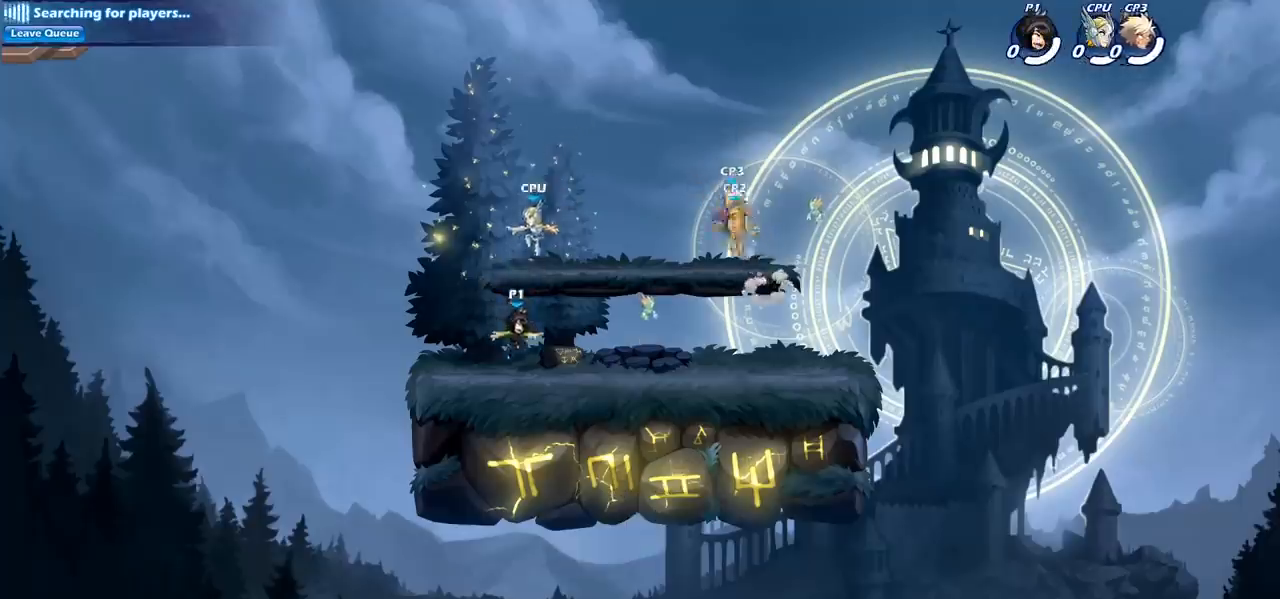
{"buttons": ["R2"], "left_stick": "right", "right_stick": "center", "events": [[217, "left_stick", "right"], [367, "R2", "down"], [383, "CROSS", "down"], [433, "CROSS", "up"]]}
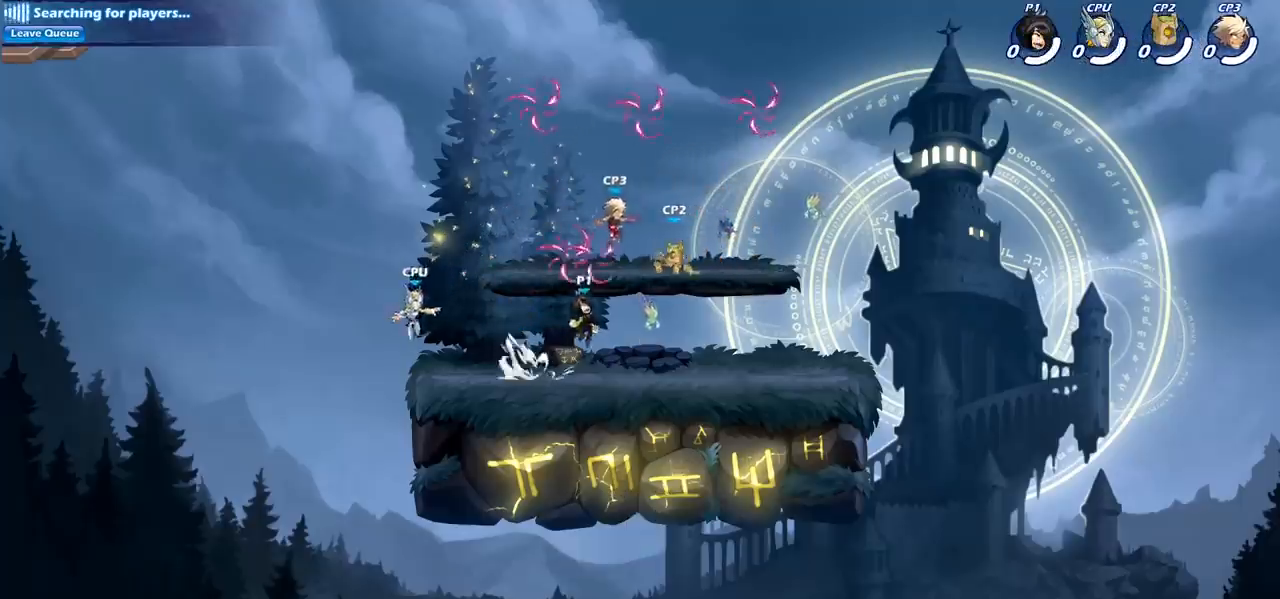
{"buttons": [], "left_stick": "up-right", "right_stick": "center", "events": [[33, "R2", "up"], [250, "left_stick", "up-right"], [317, "CROSS", "down"], [450, "CROSS", "up"]]}
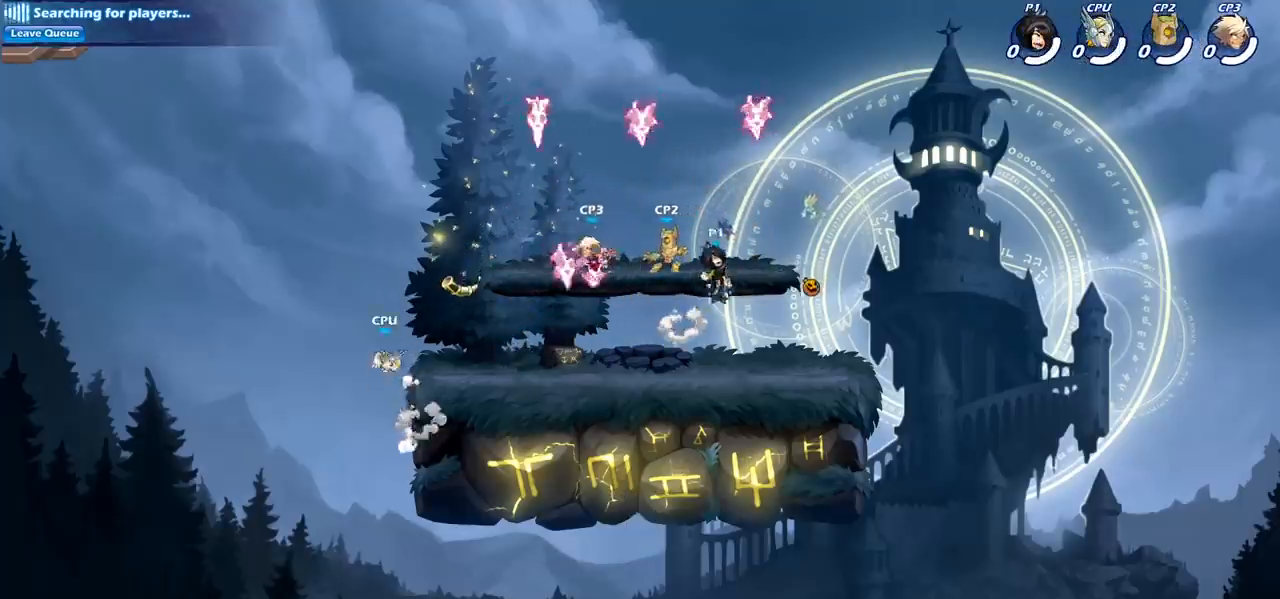
{"buttons": [], "left_stick": "down-right", "right_stick": "center", "events": [[33, "CROSS", "down"], [133, "CROSS", "up"], [267, "R1", "down"], [283, "left_stick", "left"], [367, "R1", "up"], [450, "left_stick", "down-right"]]}
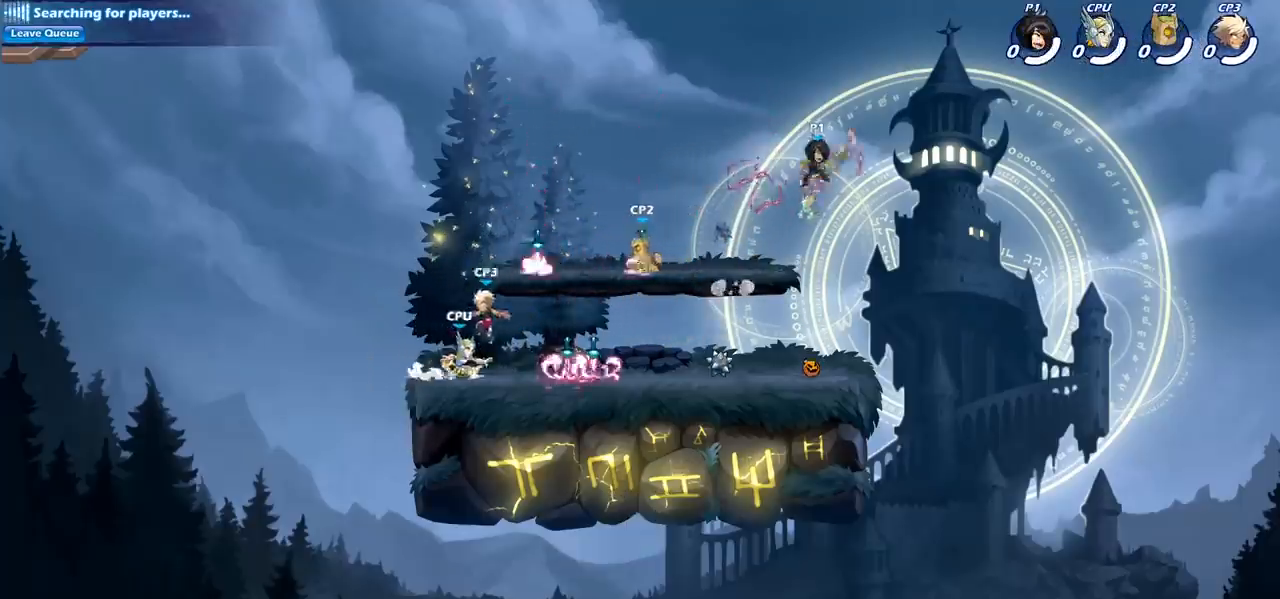
{"buttons": [], "left_stick": "left", "right_stick": "center", "events": [[67, "left_stick", "left"], [183, "left_stick", "right"], [250, "left_stick", "left"], [367, "left_stick", "right"], [417, "left_stick", "left"]]}
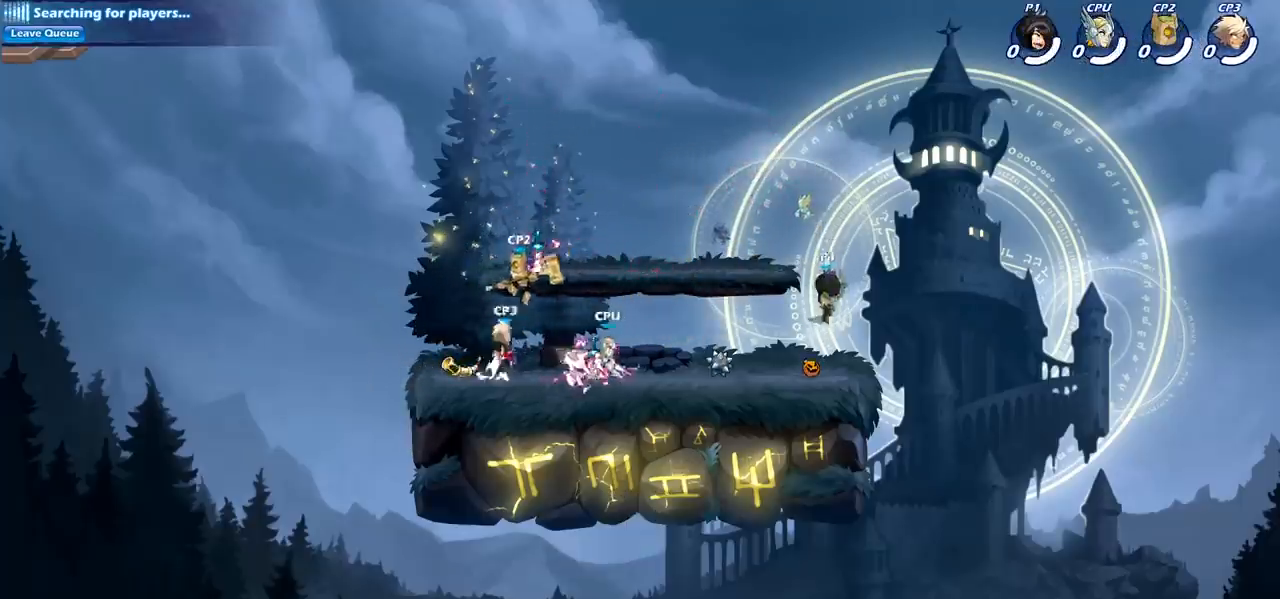
{"buttons": [], "left_stick": "center", "right_stick": "center", "events": [[150, "R2", "down"], [233, "SQUARE", "down"], [300, "R2", "up"], [333, "SQUARE", "up"], [467, "left_stick", "center"]]}
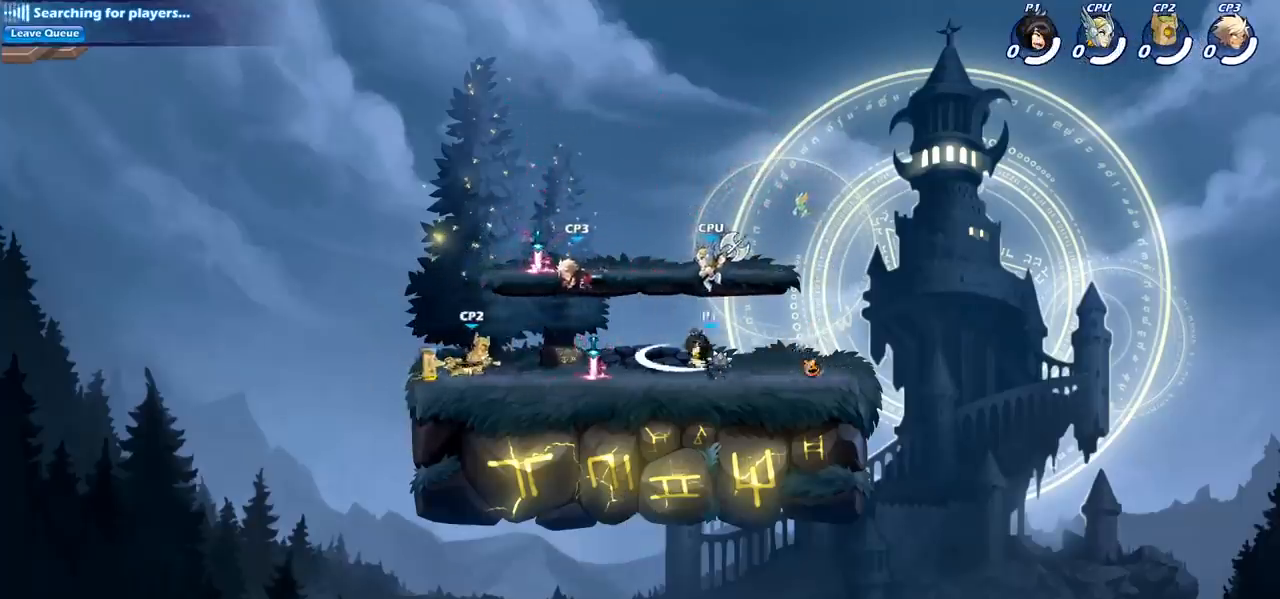
{"buttons": [], "left_stick": "center", "right_stick": "center", "events": [[217, "left_stick", "right"], [333, "left_stick", "center"], [350, "SQUARE", "down"], [417, "SQUARE", "up"]]}
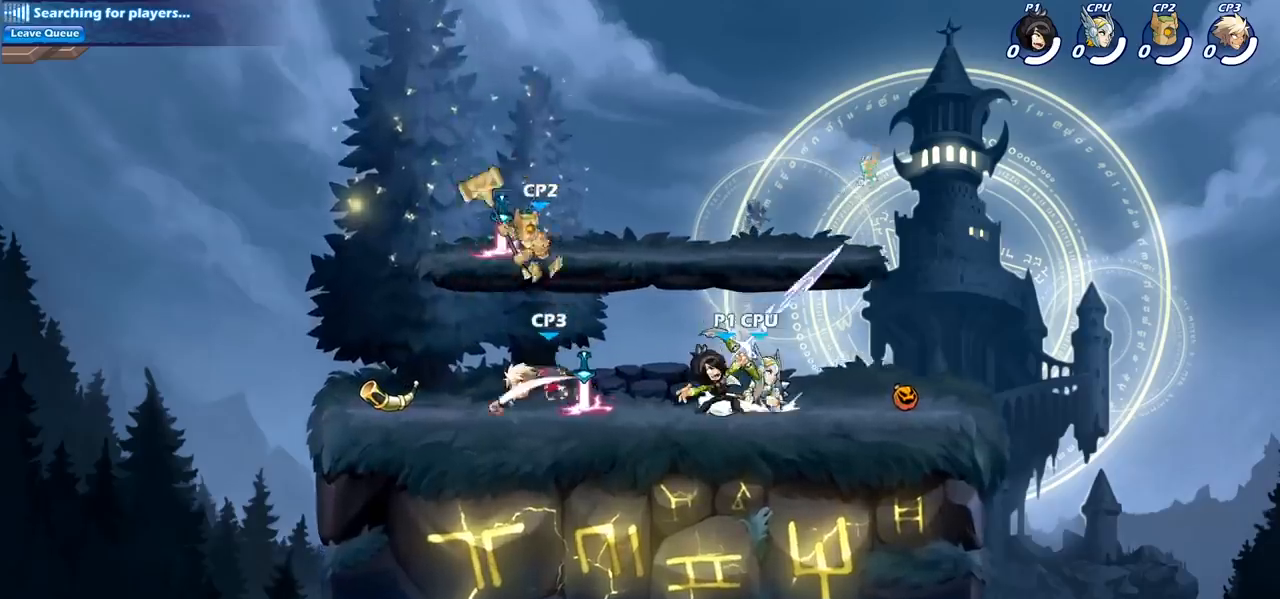
{"buttons": [], "left_stick": "right", "right_stick": "center", "events": [[250, "left_stick", "right"], [300, "CROSS", "down"], [483, "CROSS", "up"]]}
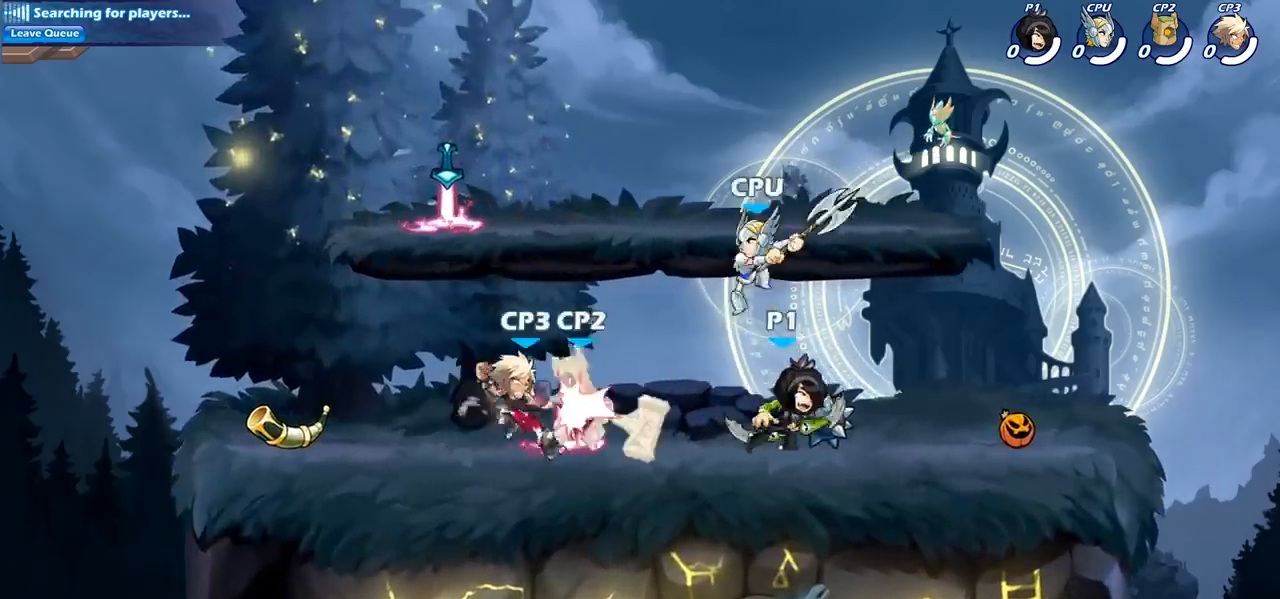
{"buttons": [], "left_stick": "left", "right_stick": "center", "events": [[133, "left_stick", "down-left"], [233, "left_stick", "left"], [367, "SQUARE", "down"], [500, "SQUARE", "up"]]}
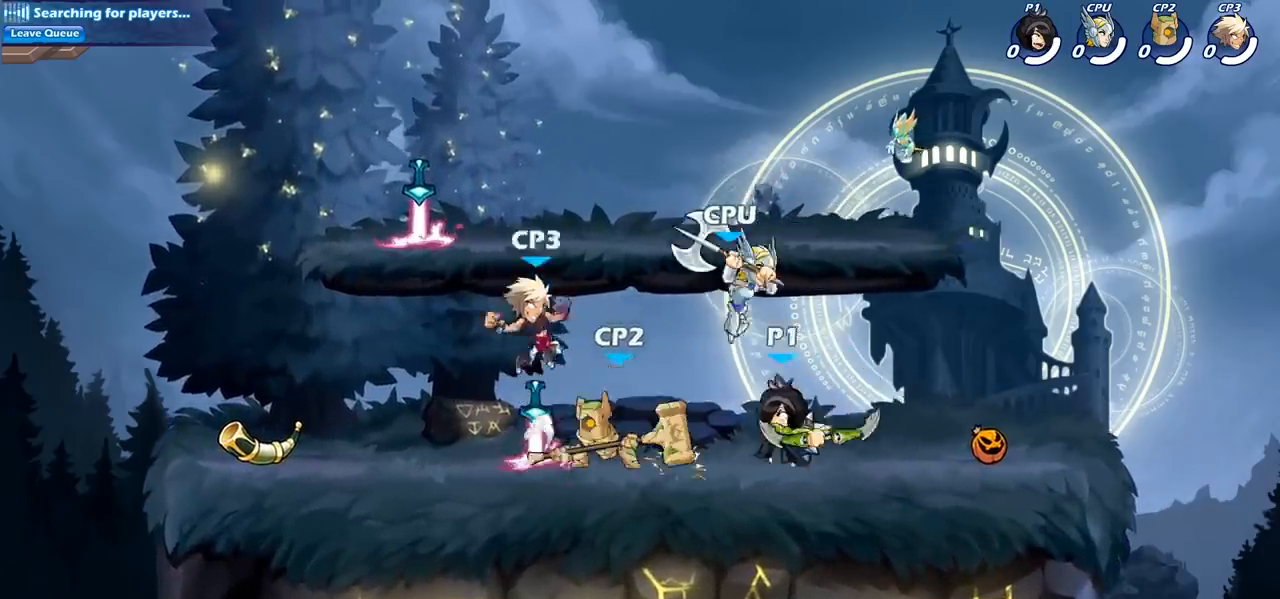
{"buttons": [], "left_stick": "left", "right_stick": "center", "events": [[83, "left_stick", "center"], [433, "left_stick", "left"]]}
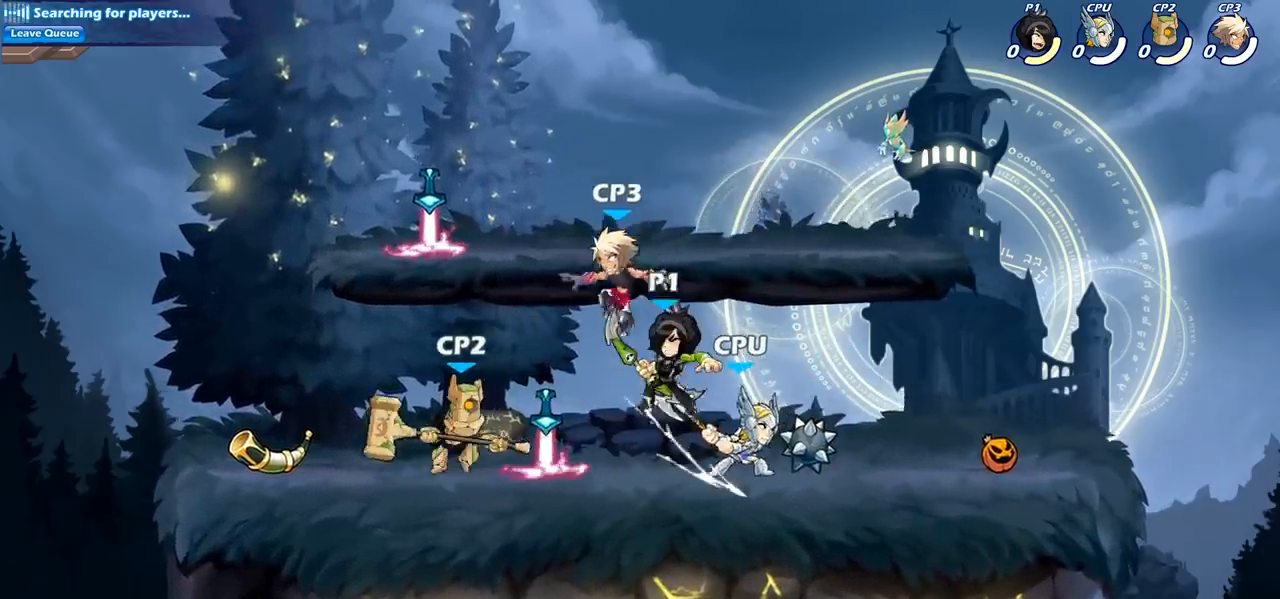
{"buttons": [], "left_stick": "left", "right_stick": "center", "events": [[217, "R2", "down"], [250, "R1", "down"], [417, "R1", "up"], [417, "R2", "up"]]}
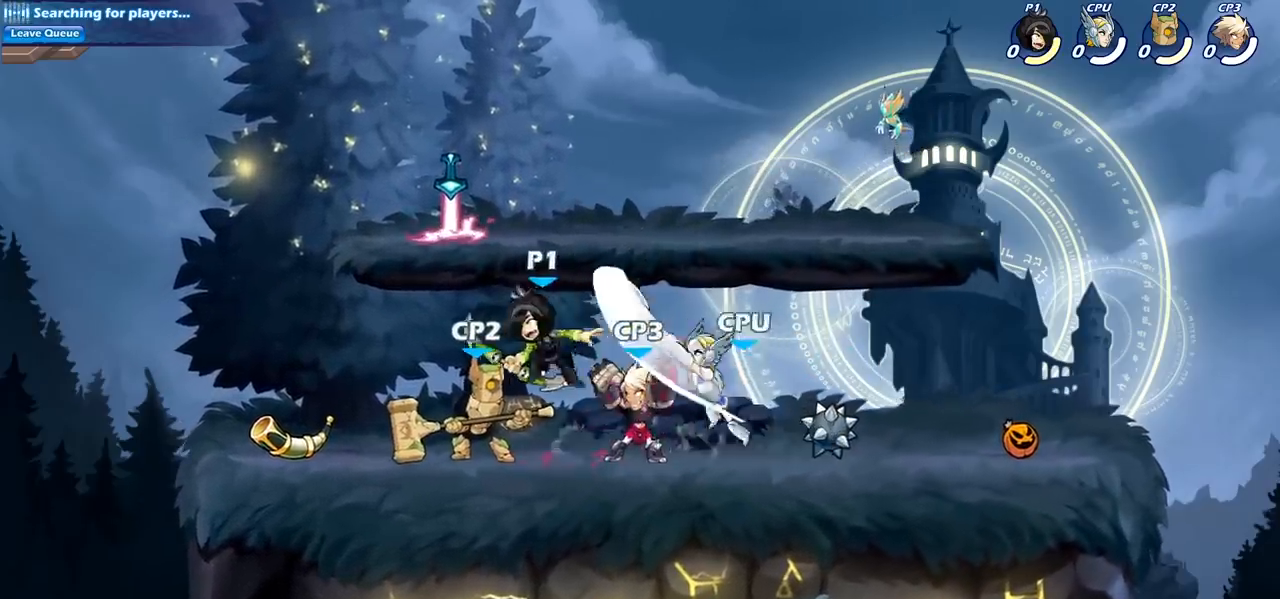
{"buttons": [], "left_stick": "down", "right_stick": "center", "events": [[150, "CROSS", "down"], [317, "CROSS", "up"], [317, "left_stick", "up"], [417, "left_stick", "right"], [500, "left_stick", "down"]]}
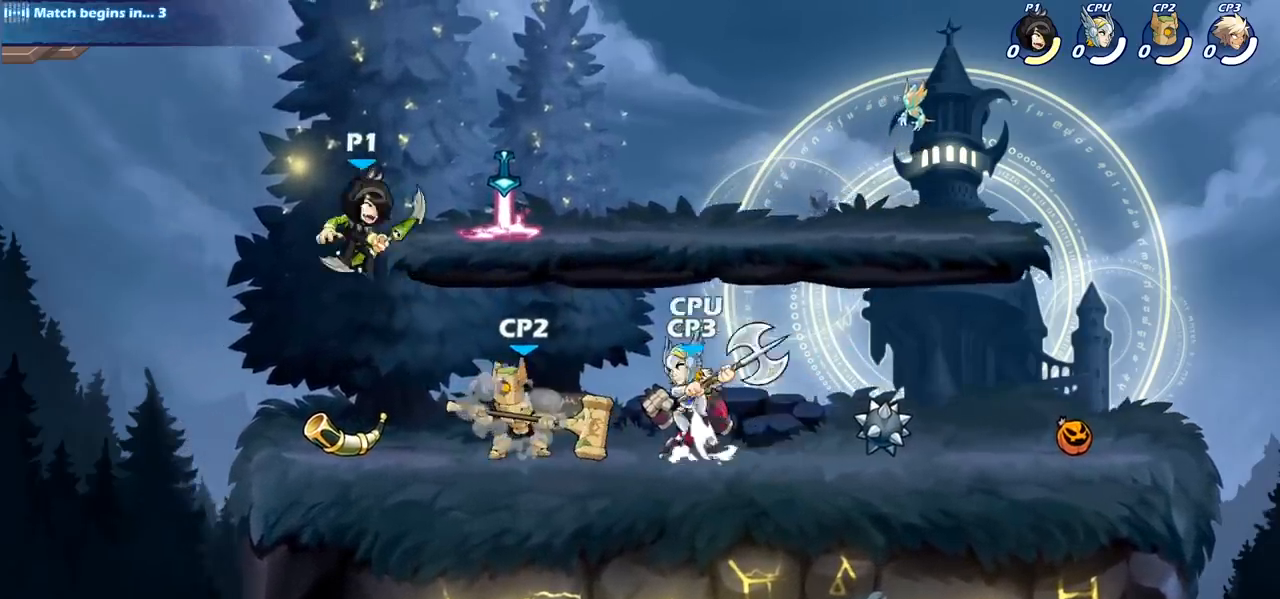
{"buttons": [], "left_stick": "down", "right_stick": "center", "events": [[383, "SQUARE", "down"], [450, "SQUARE", "up"]]}
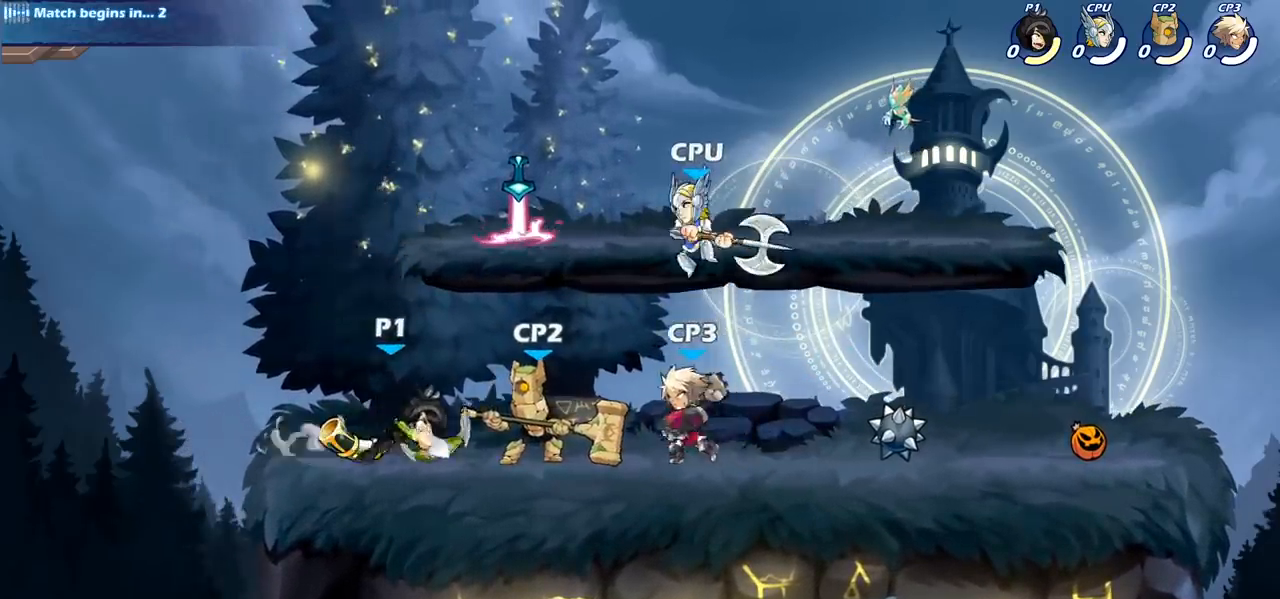
{"buttons": [], "left_stick": "center", "right_stick": "center", "events": [[100, "SQUARE", "down"], [150, "left_stick", "center"], [167, "SQUARE", "up"], [267, "SQUARE", "down"], [350, "SQUARE", "up"], [400, "R1", "down"], [467, "R1", "up"]]}
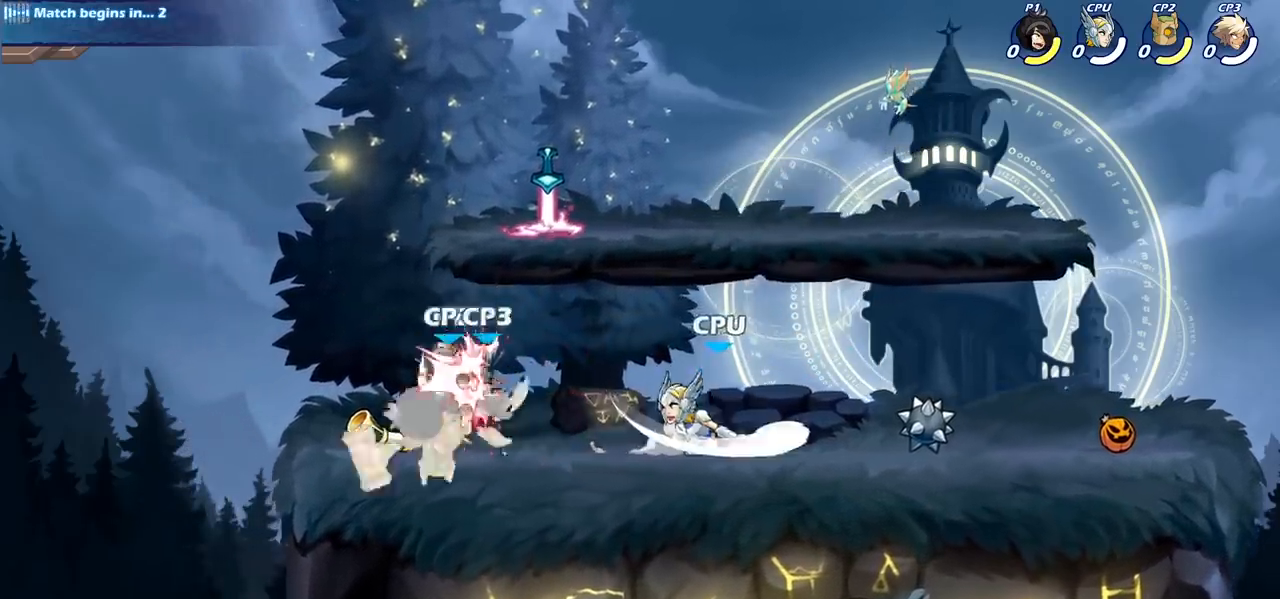
{"buttons": [], "left_stick": "up-right", "right_stick": "center", "events": [[17, "CROSS", "down"], [67, "left_stick", "up-left"], [183, "CROSS", "up"], [300, "left_stick", "up-right"], [333, "CROSS", "down"], [467, "CROSS", "up"]]}
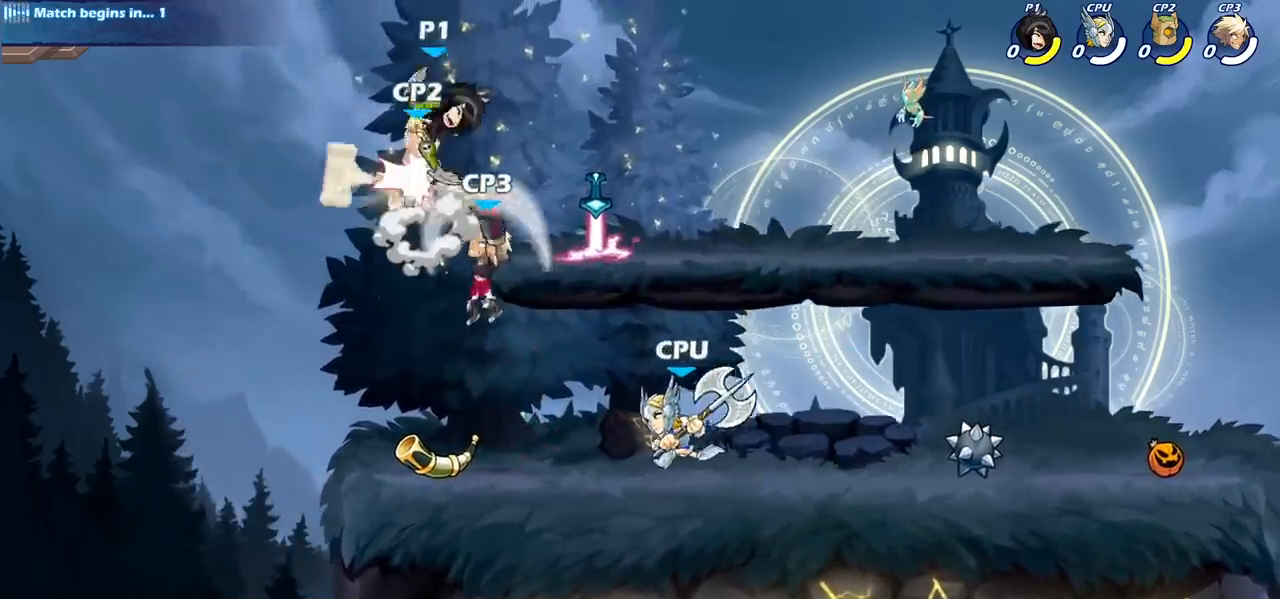
{"buttons": [], "left_stick": "down-right", "right_stick": "center", "events": [[33, "CROSS", "down"], [200, "CROSS", "up"], [283, "left_stick", "up"], [450, "left_stick", "down-right"]]}
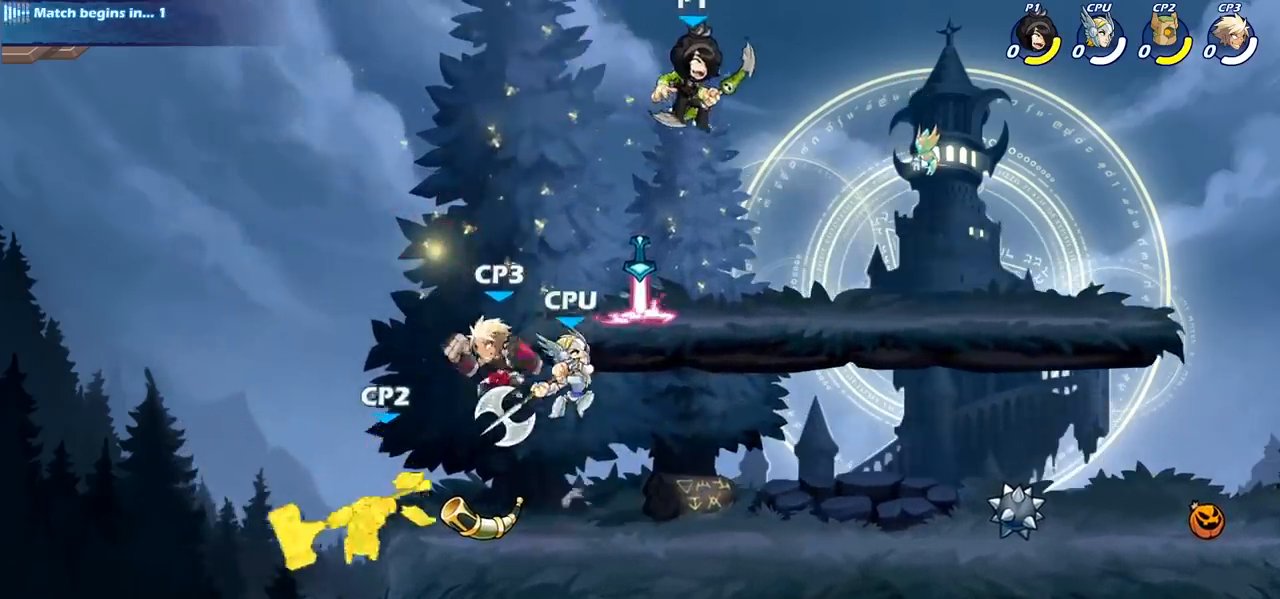
{"buttons": [], "left_stick": "left", "right_stick": "center", "events": [[383, "left_stick", "left"]]}
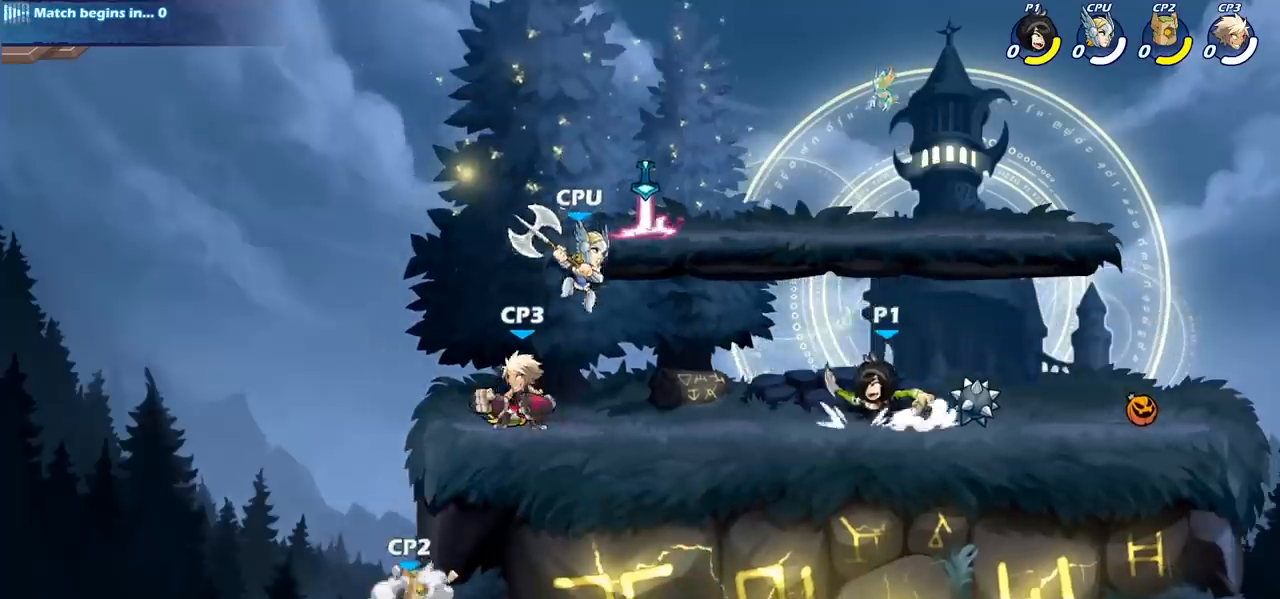
{"buttons": [], "left_stick": "left", "right_stick": "center", "events": [[100, "R1", "down"], [100, "R2", "down"], [200, "R1", "up"], [200, "R2", "up"], [217, "CIRCLE", "down"], [300, "CIRCLE", "up"]]}
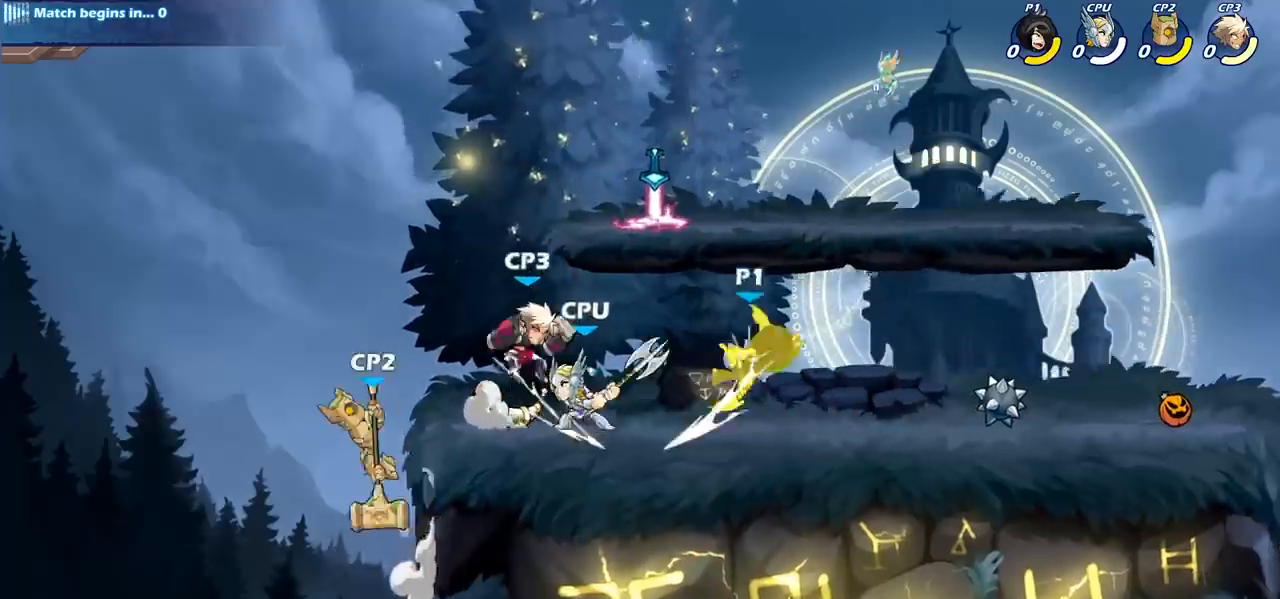
{"buttons": [], "left_stick": "right", "right_stick": "center", "events": [[200, "left_stick", "center"], [483, "left_stick", "right"]]}
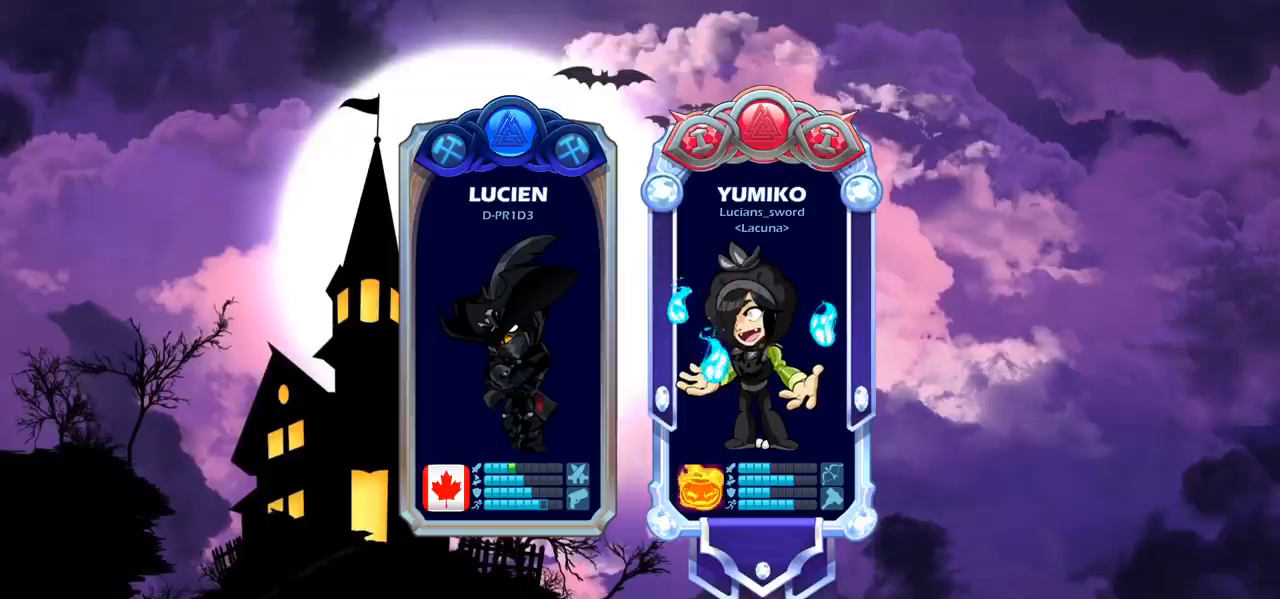
{"buttons": [], "left_stick": "center", "right_stick": "center", "events": [[117, "left_stick", "center"]]}